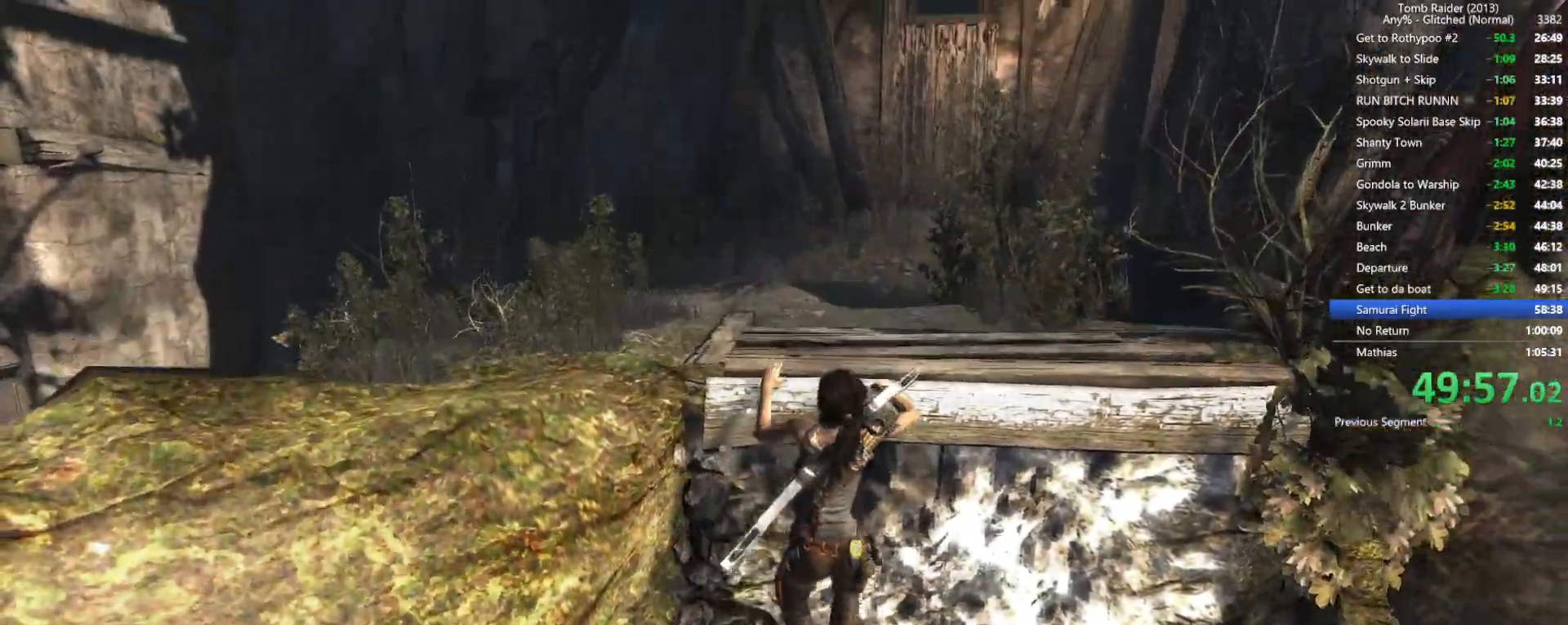
Gameplay with keyboard and mouse; each line is a JSON object with the keys and mouse buttons held at the frame after it. "events" lists presses ("down") and releases ("up") of "1", "2", "3", "4", "5", "a", "alt", "b", "c", "ctrl", "d", "e", "f", "g", "q", "r", "s", "shift", "space", "t", "tab", "v", "w", "x", "z", "mouse_left", "mouse_wheel", "mouse_right", "mouse_mb4" and "mouse_mb5" between this image and that frame as [ms after this image, input, new state], when the widget could be followed in between. "mouse_left", "mouse_wheel", "mouse_right", "mouse_mb4", "mouse_mb5" = the "left", "wheel", "right", "mb4", "mb5" buttons of the "mouse" list. No other keys are recorded. "wheel" means that the mouse wheel is clicked or scrolled. Not read: mouse_move.
{"keys": ["w"], "mouse": []}
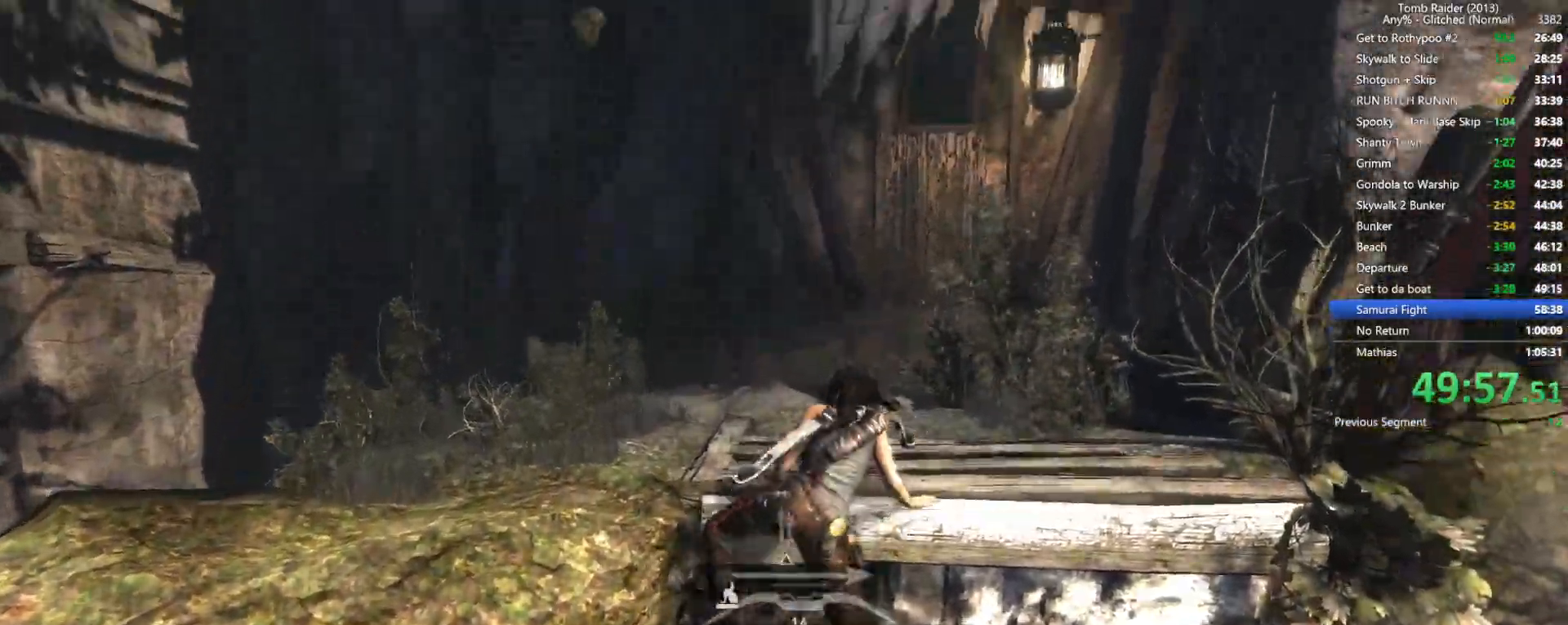
{"keys": ["w"], "mouse": [], "events": [[34, "mouse_left", "down"], [84, "mouse_left", "up"]]}
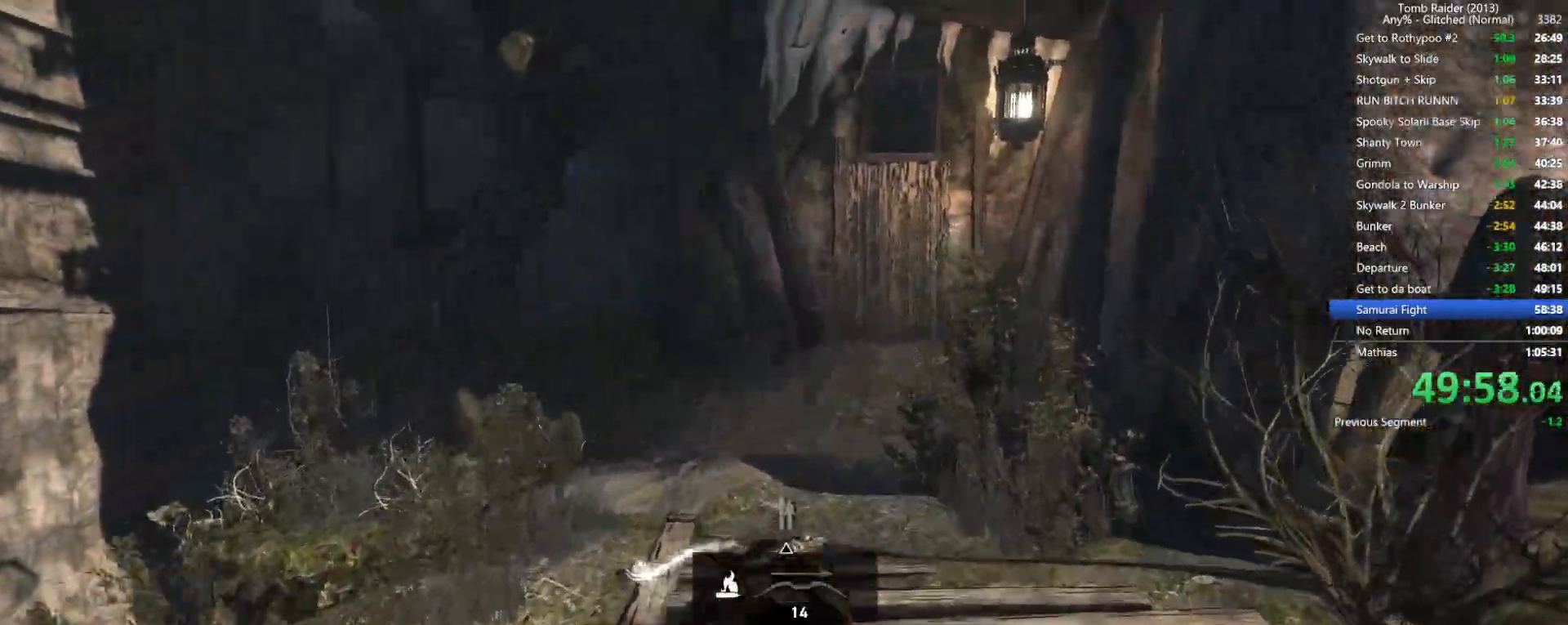
{"keys": ["w"], "mouse": ["right"], "events": [[267, "mouse_right", "down"]]}
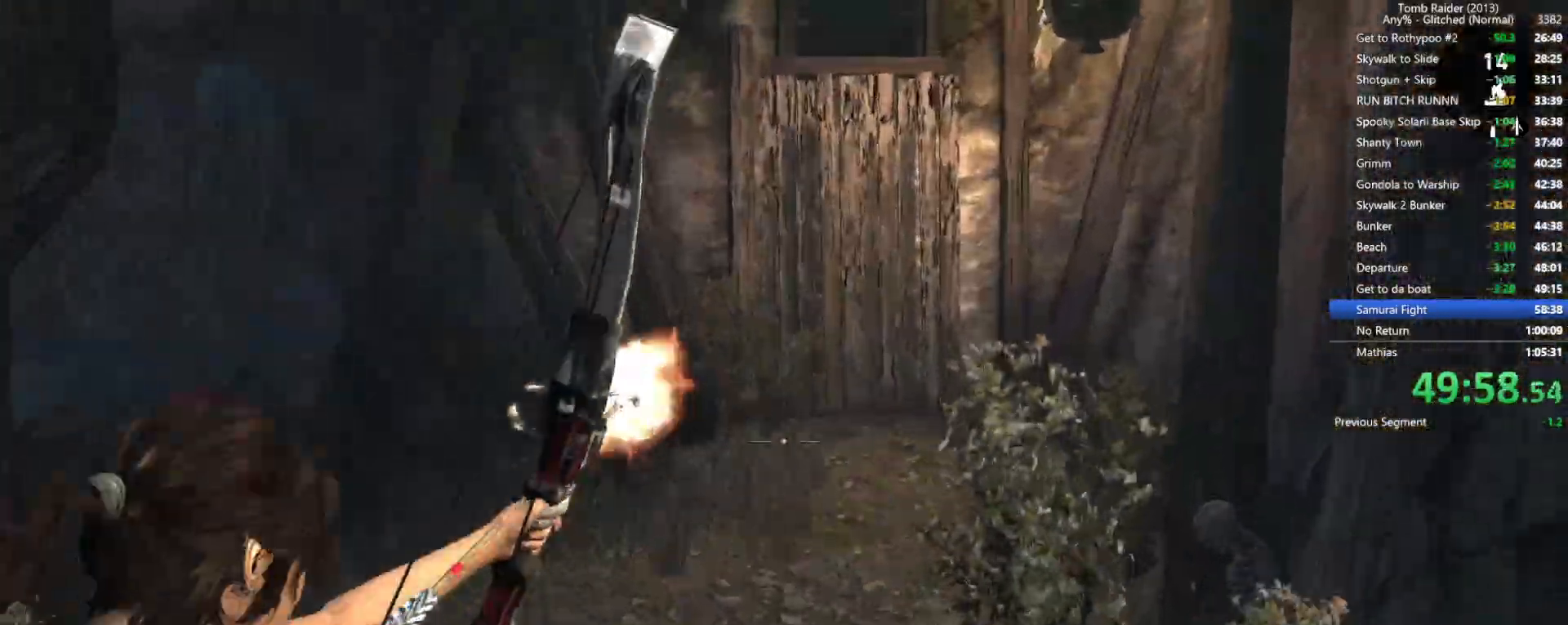
{"keys": ["w"], "mouse": [], "events": [[134, "mouse_right", "up"], [300, "mouse_wheel", "down"], [400, "mouse_wheel", "up"]]}
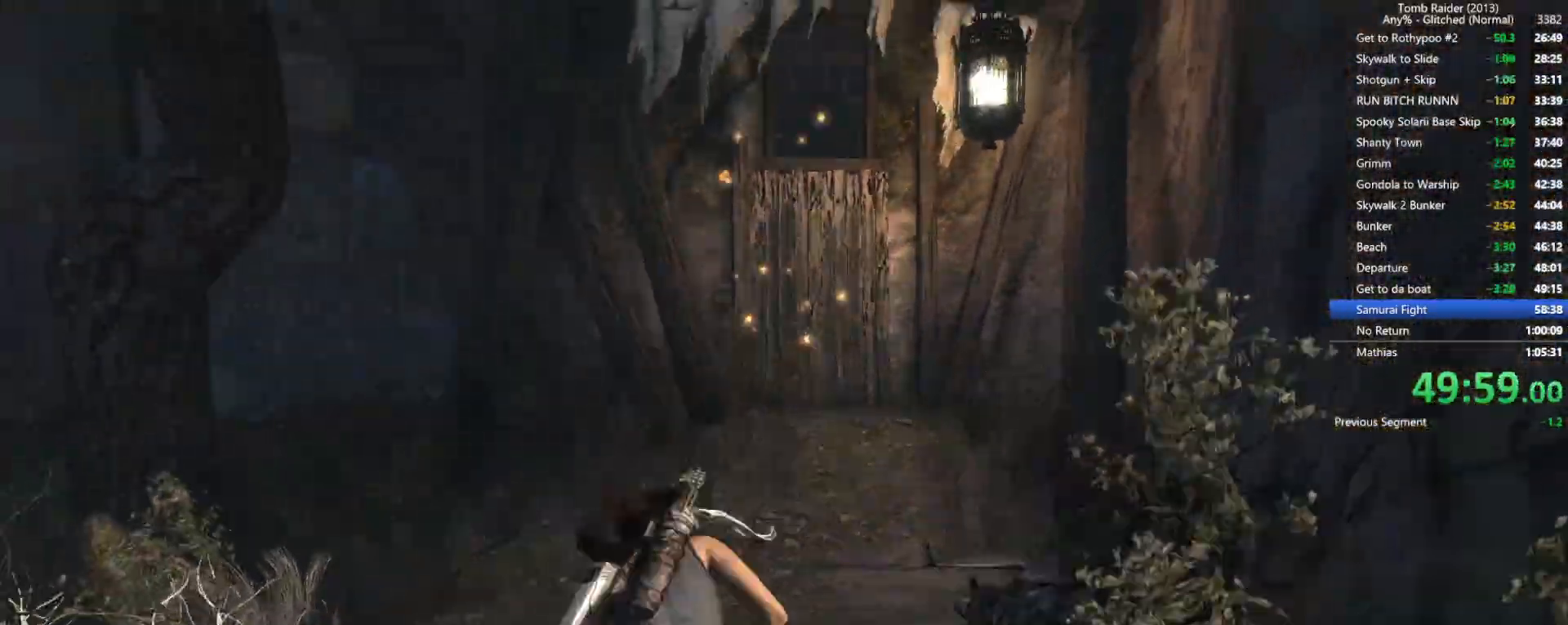
{"keys": ["w"], "mouse": [], "events": [[267, "d", "down"], [467, "d", "up"]]}
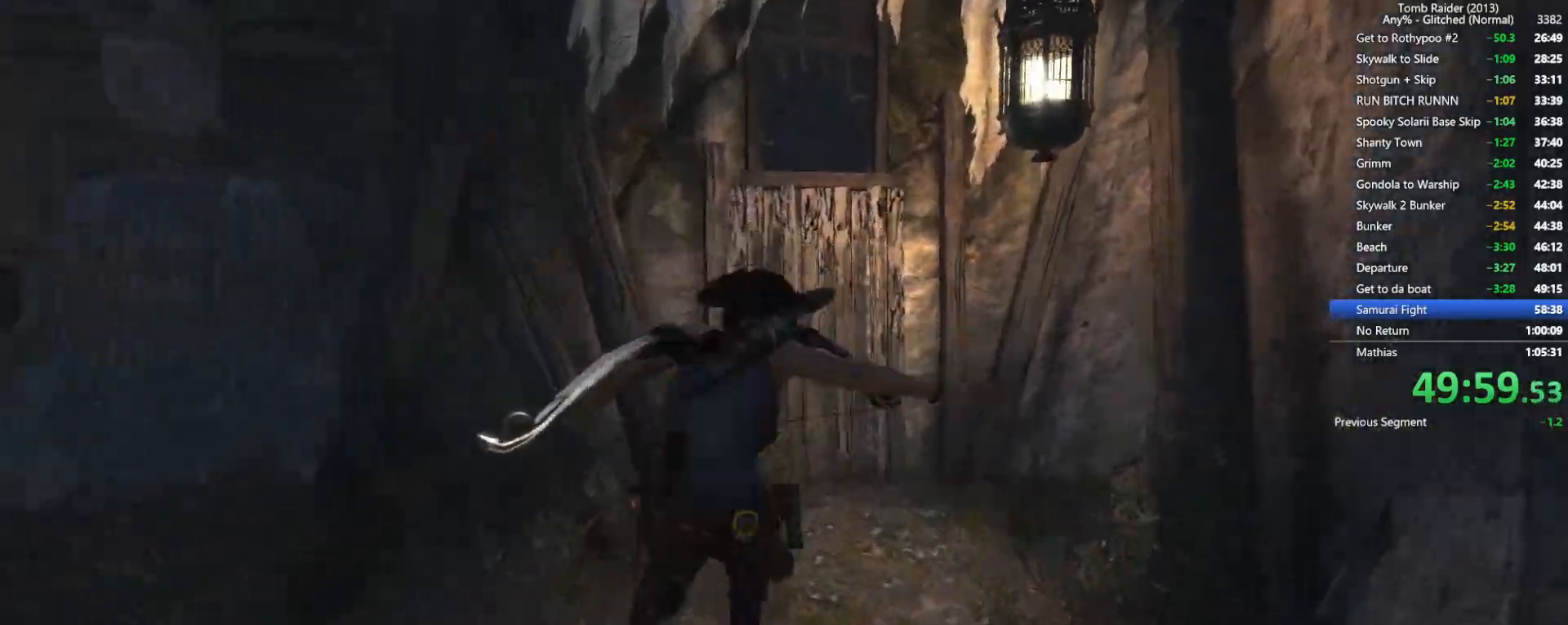
{"keys": ["w"], "mouse": [], "events": [[350, "space", "down"], [500, "space", "up"]]}
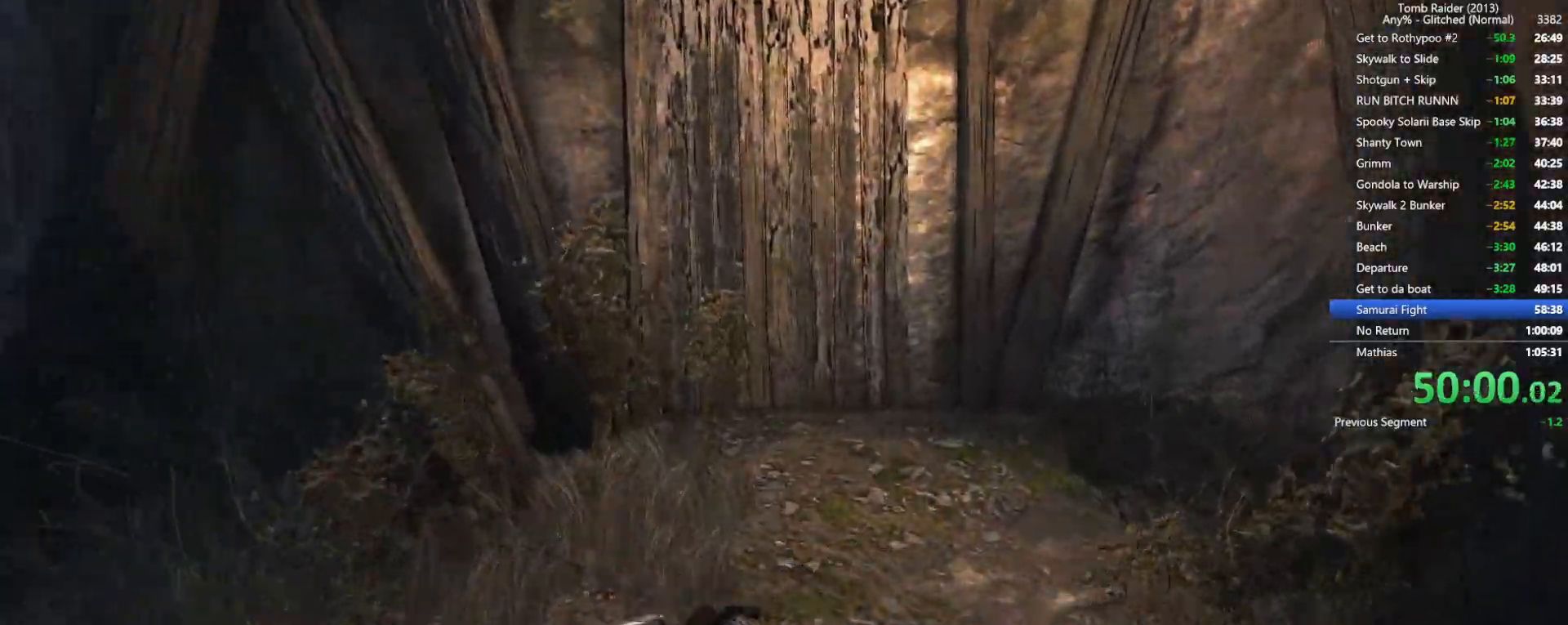
{"keys": ["w"], "mouse": [], "events": [[67, "d", "down"], [217, "d", "up"]]}
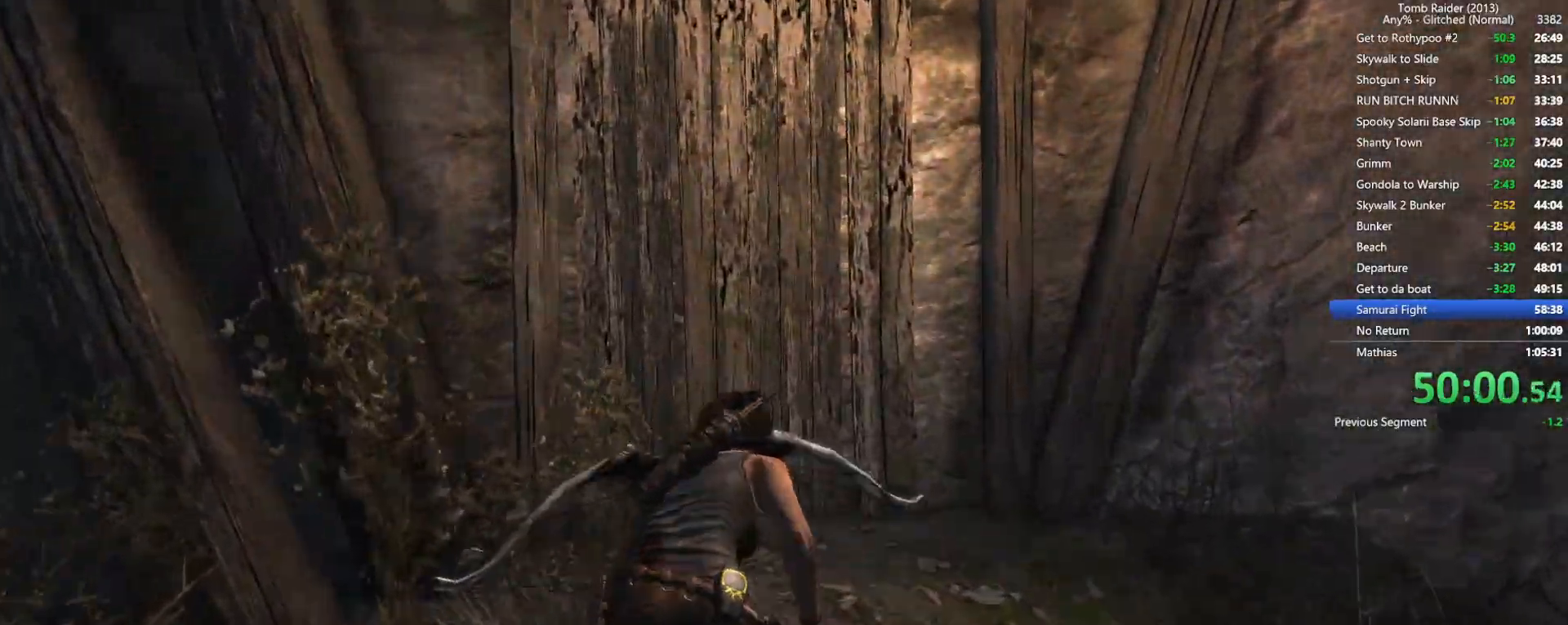
{"keys": ["space", "w"], "mouse": [], "events": [[100, "space", "down"], [267, "space", "up"], [417, "space", "down"]]}
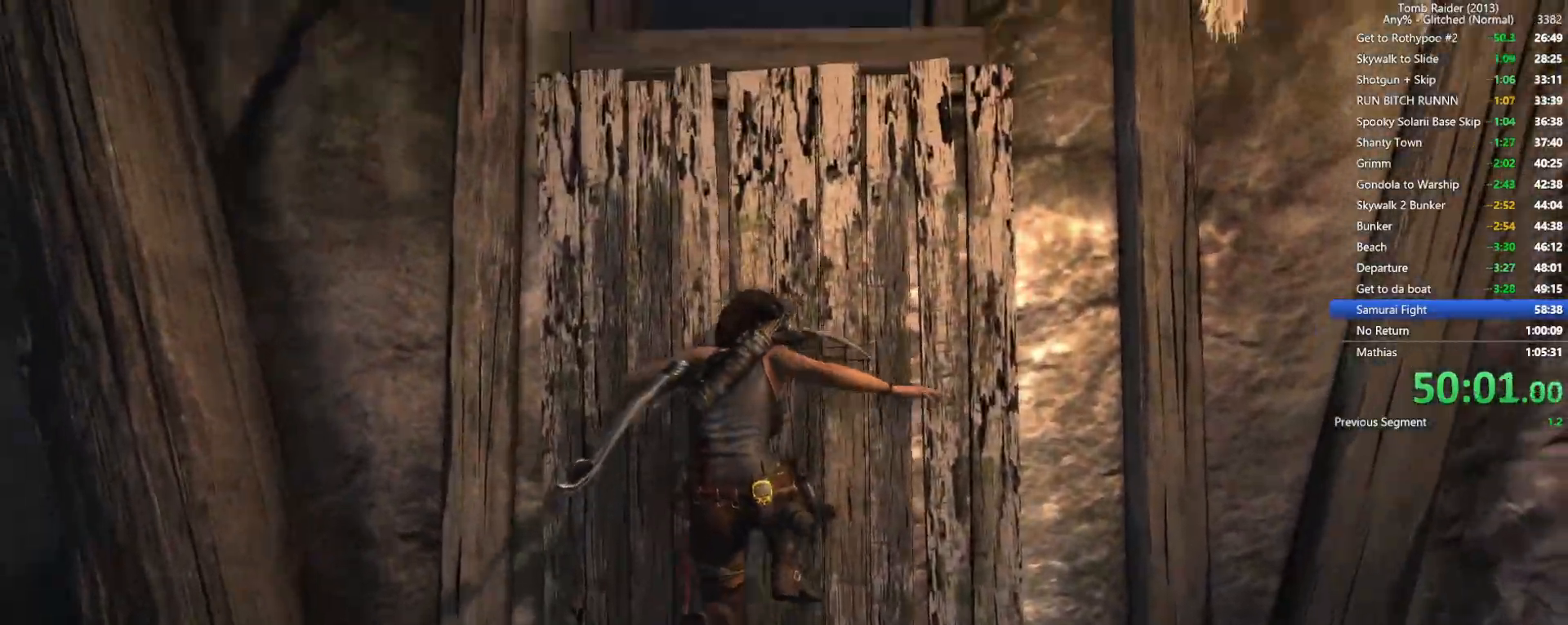
{"keys": ["w"], "mouse": [], "events": [[50, "space", "up"], [150, "space", "down"], [267, "space", "up"]]}
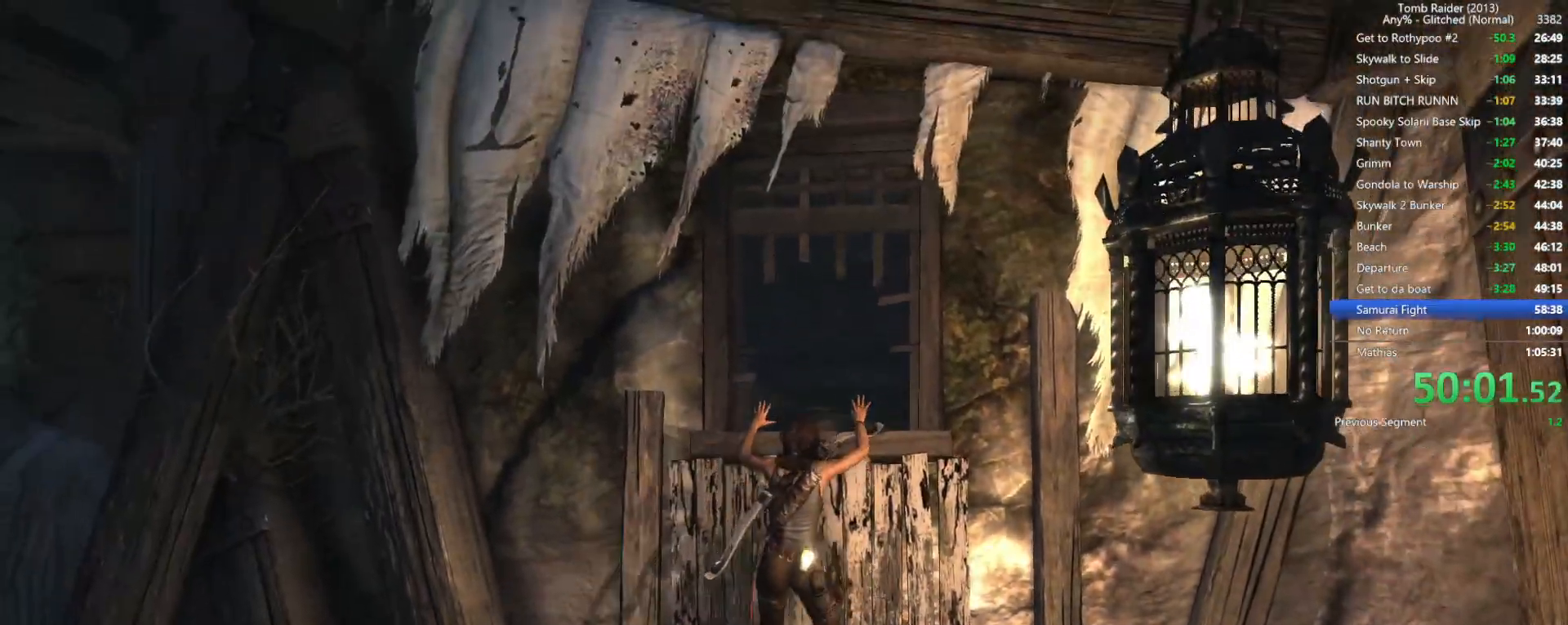
{"keys": ["w"], "mouse": [], "events": []}
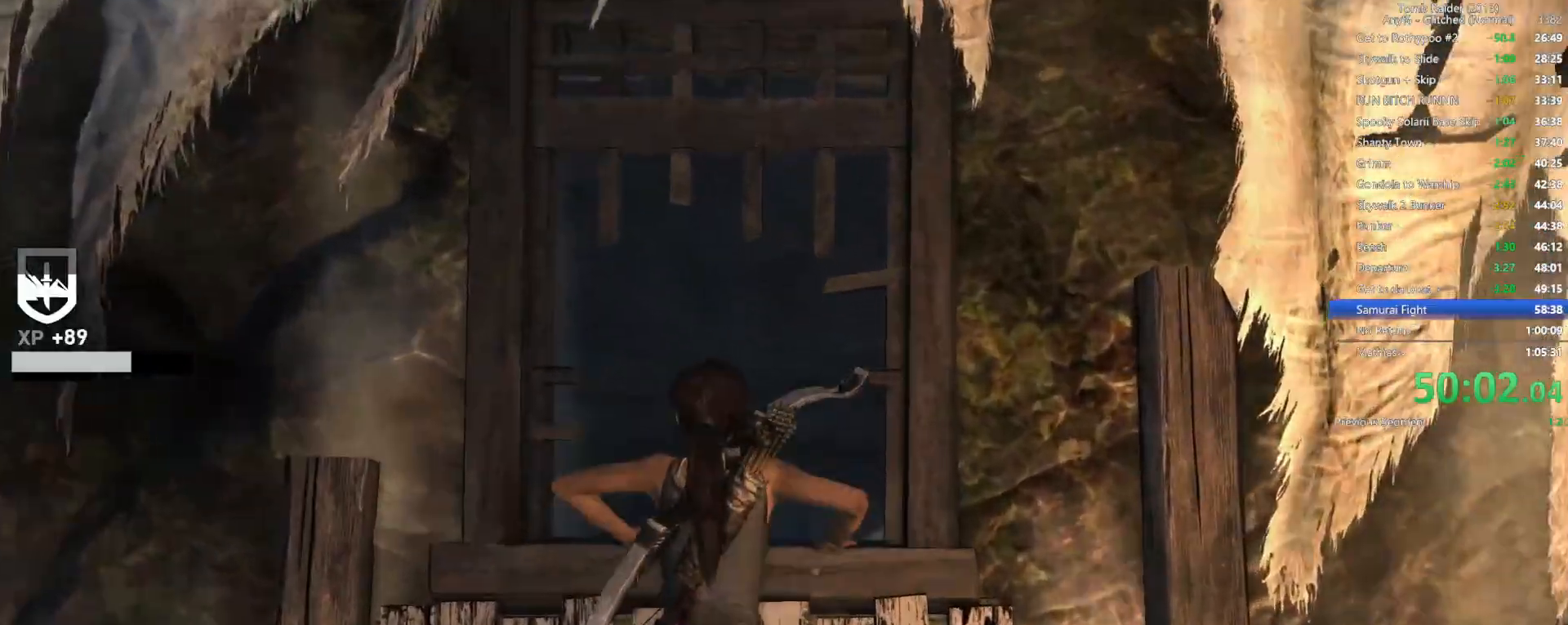
{"keys": ["a", "w"], "mouse": [], "events": [[467, "a", "down"]]}
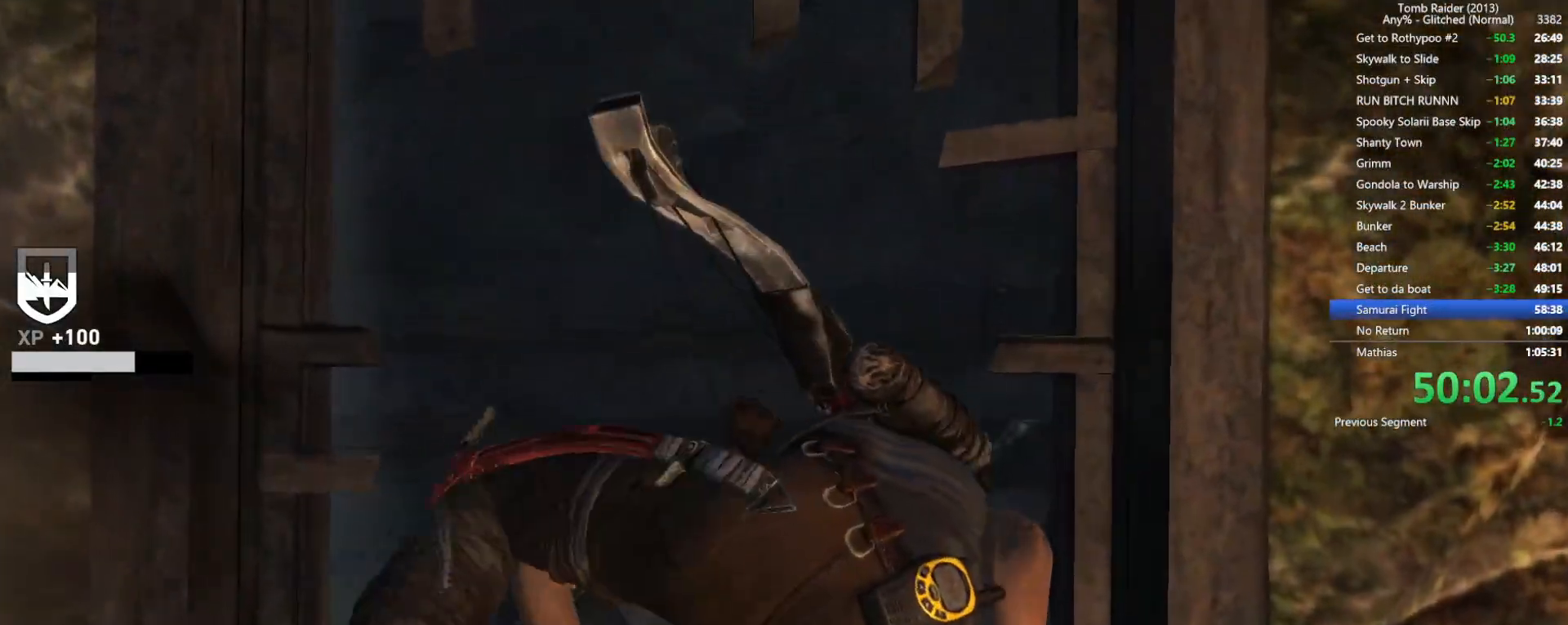
{"keys": ["a", "w"], "mouse": [], "events": []}
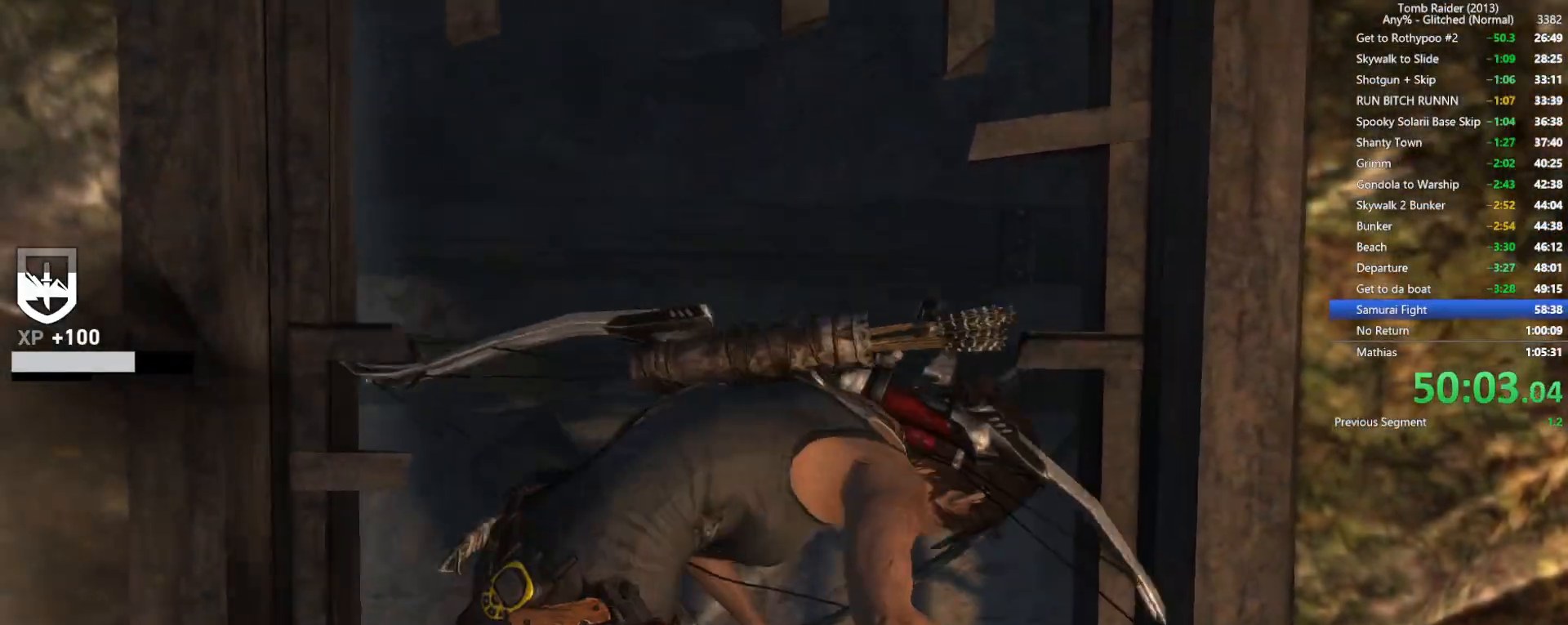
{"keys": ["a", "w"], "mouse": [], "events": []}
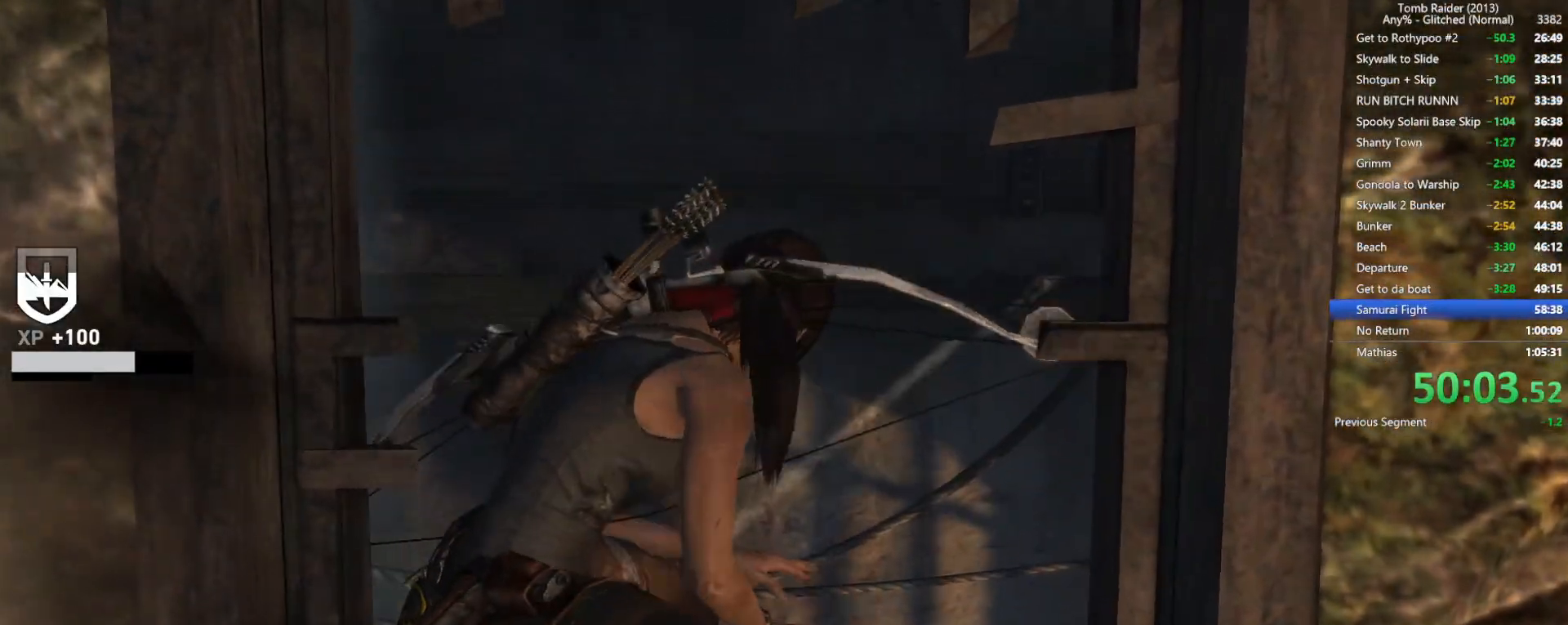
{"keys": ["a", "w"], "mouse": [], "events": []}
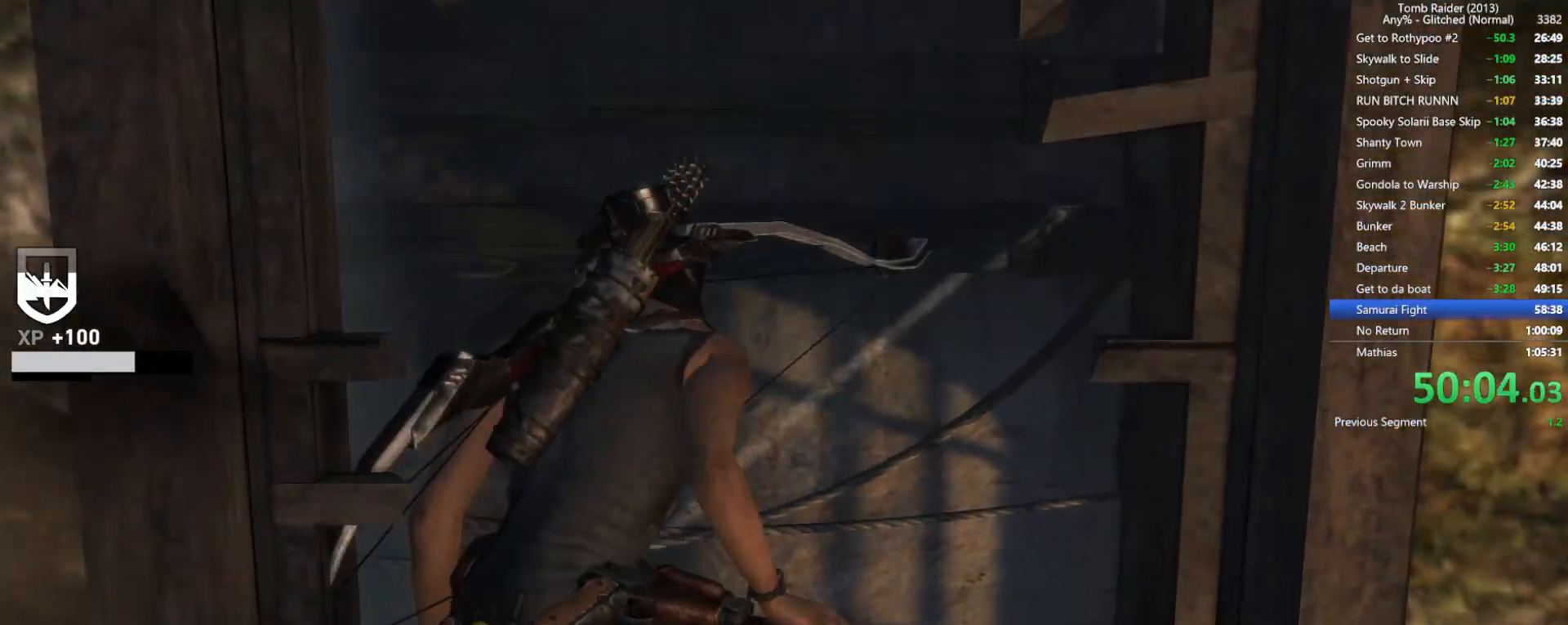
{"keys": ["a", "w"], "mouse": [], "events": [[184, "mouse_wheel", "down"], [467, "mouse_wheel", "up"]]}
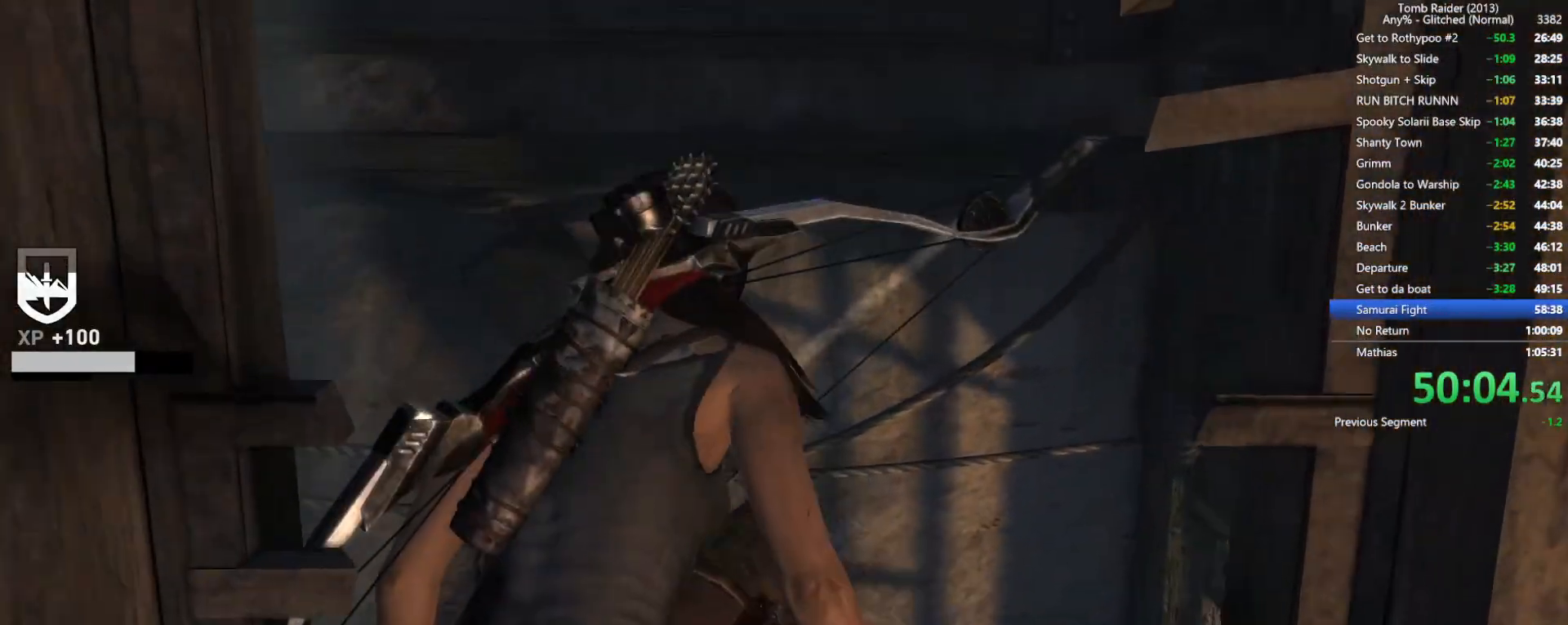
{"keys": ["a", "w"], "mouse": [], "events": [[217, "mouse_wheel", "down"], [384, "mouse_wheel", "up"]]}
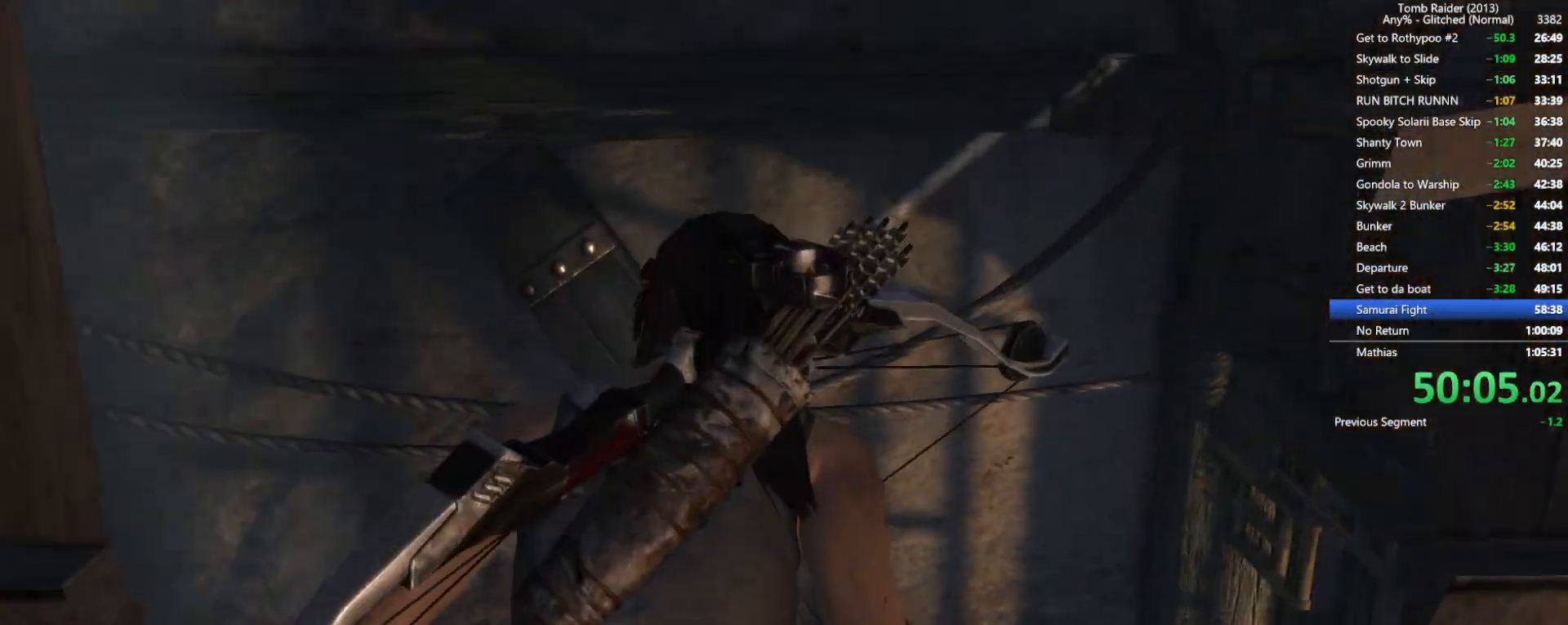
{"keys": ["a", "w"], "mouse": [], "events": []}
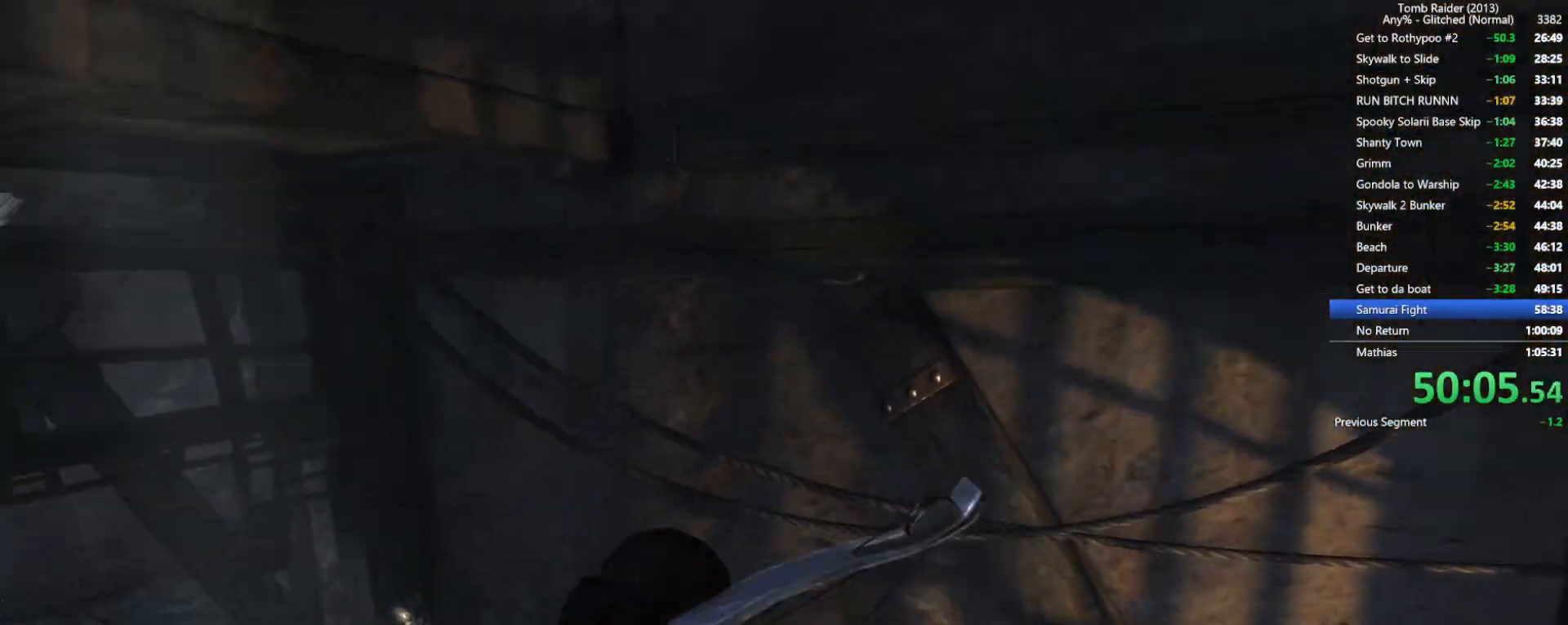
{"keys": ["w"], "mouse": ["wheel"], "events": [[334, "a", "up"], [384, "mouse_wheel", "down"]]}
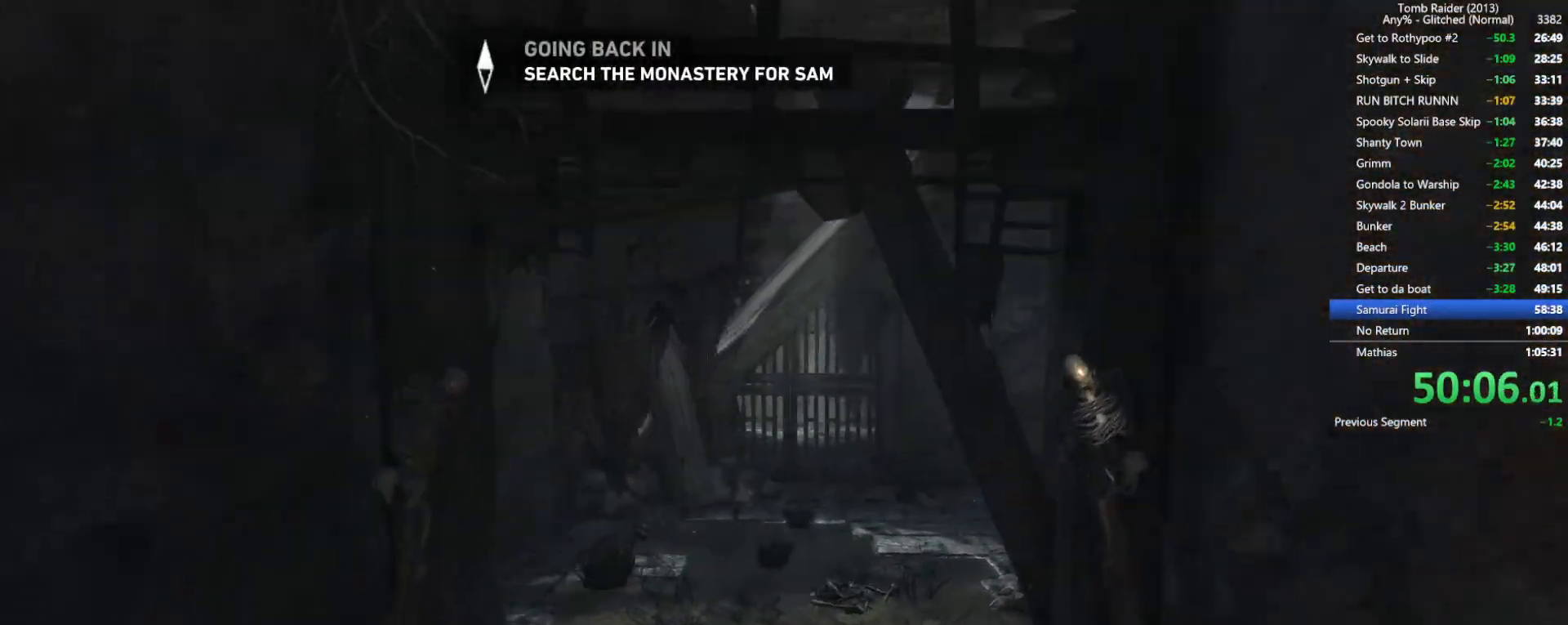
{"keys": ["d", "w"], "mouse": [], "events": [[134, "mouse_wheel", "up"], [300, "d", "down"]]}
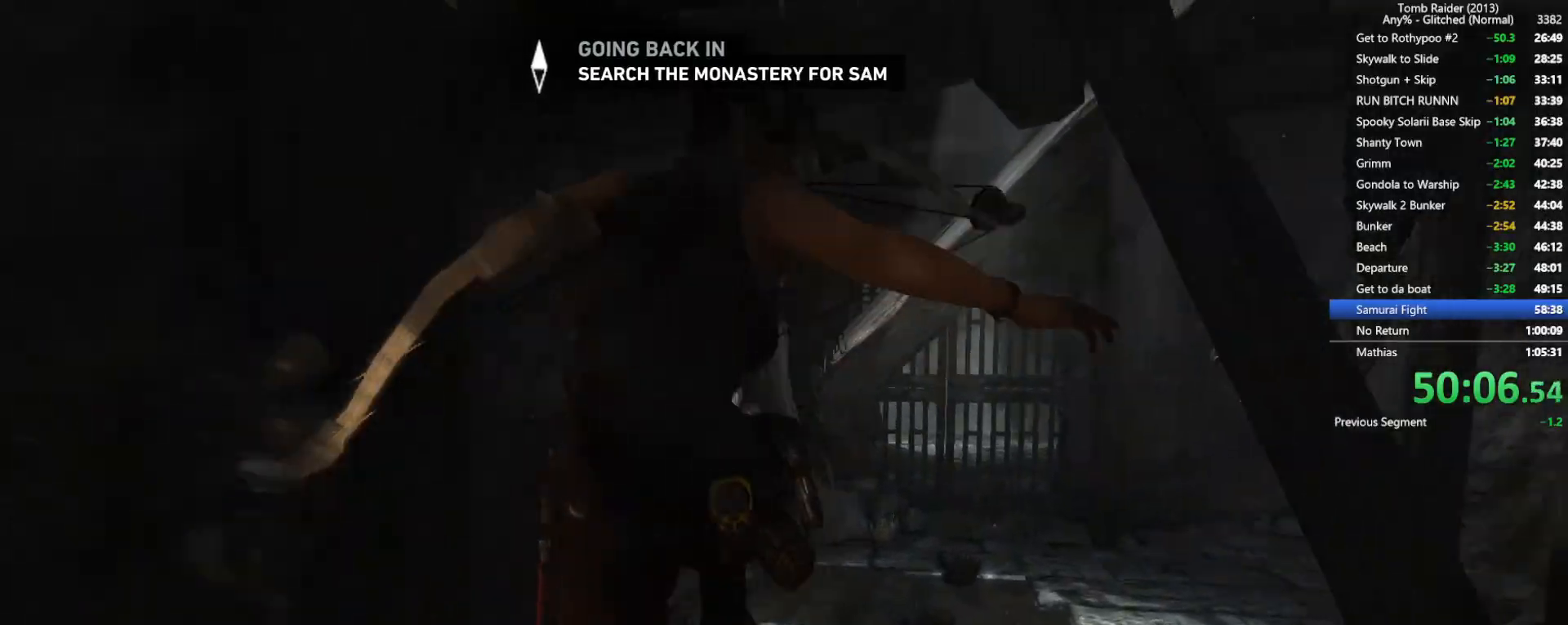
{"keys": ["w"], "mouse": ["wheel"], "events": [[134, "d", "up"], [434, "mouse_wheel", "down"]]}
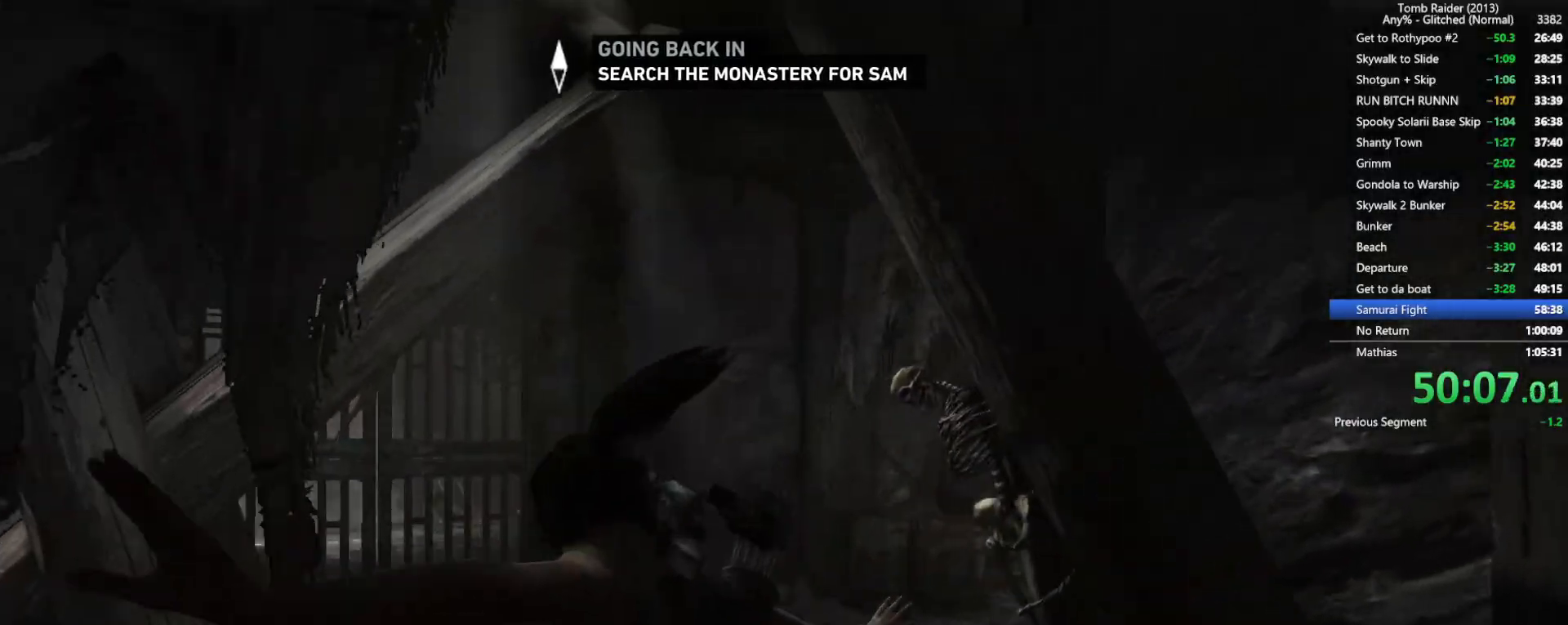
{"keys": ["w"], "mouse": [], "events": [[267, "mouse_wheel", "up"]]}
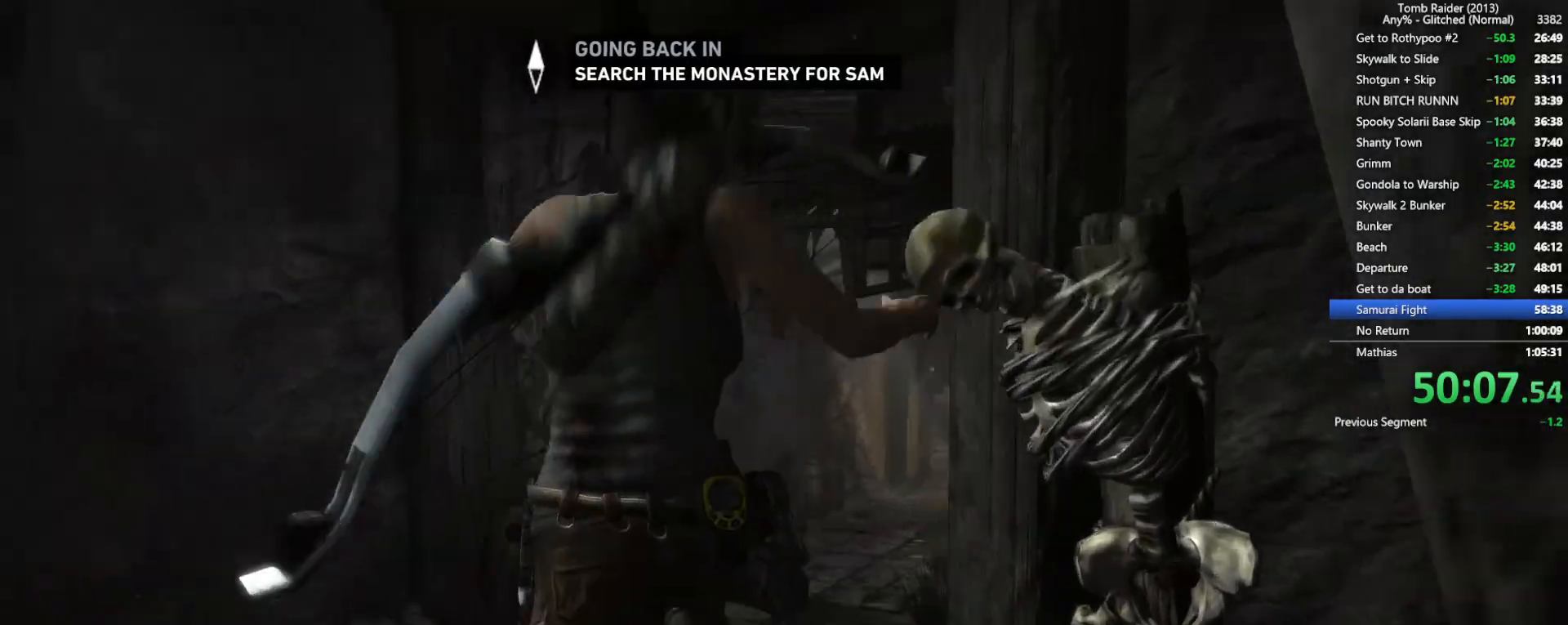
{"keys": ["w"], "mouse": [], "events": [[100, "d", "down"], [267, "d", "up"]]}
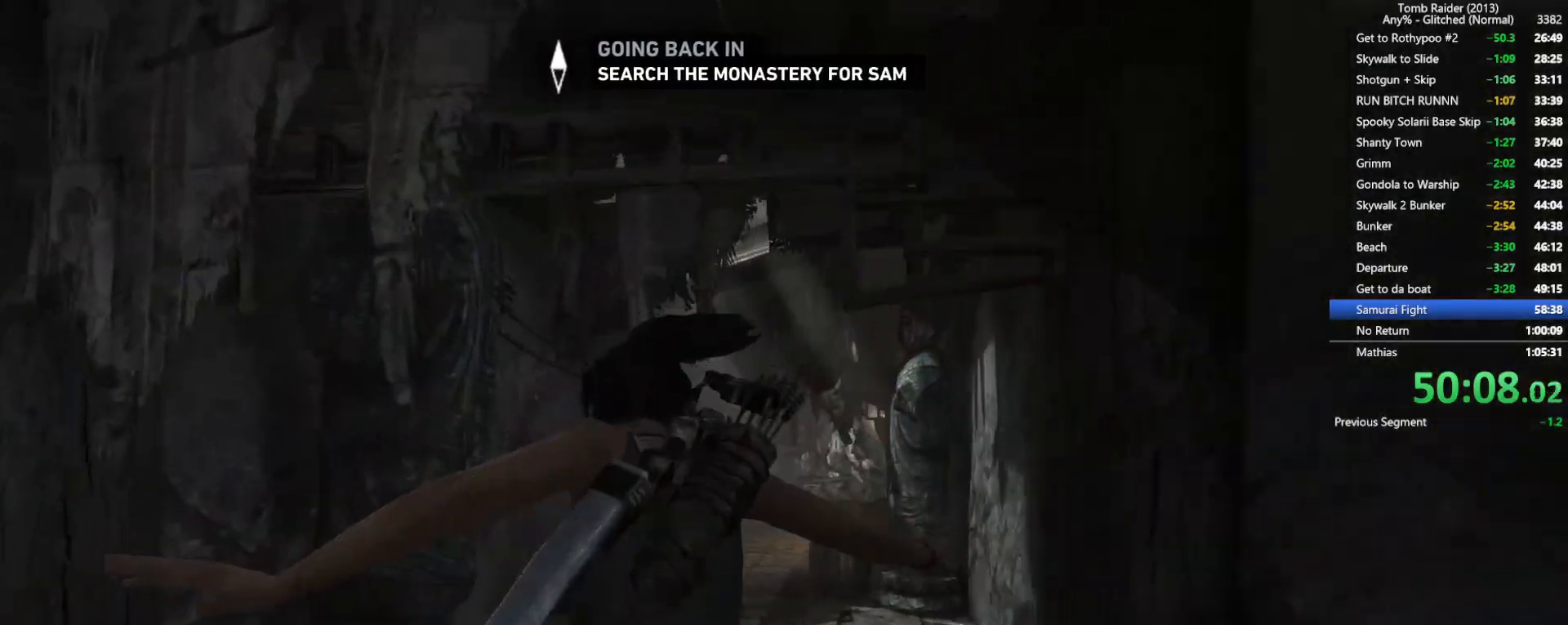
{"keys": [], "mouse": ["left", "right"], "events": [[17, "mouse_right", "down"], [167, "mouse_left", "down"], [350, "w", "up"]]}
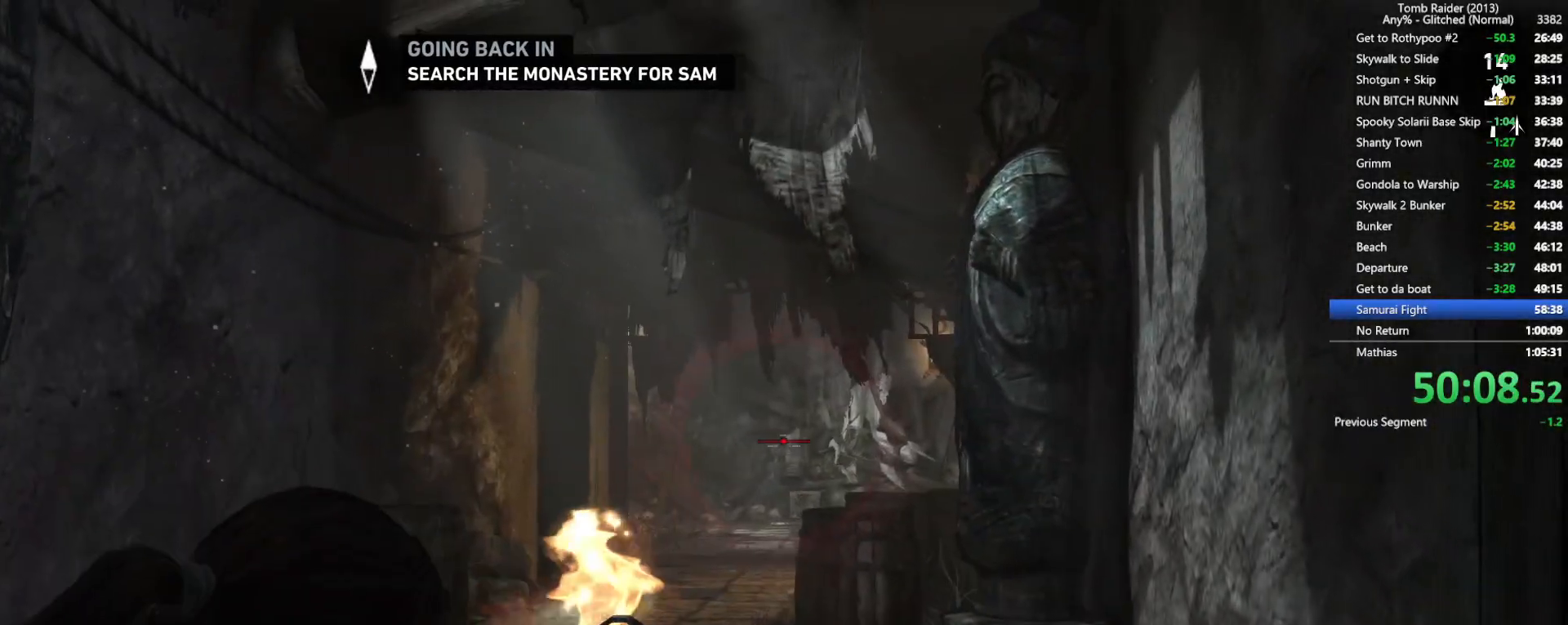
{"keys": [], "mouse": ["right"], "events": [[334, "mouse_left", "up"], [417, "2", "down"], [500, "2", "up"]]}
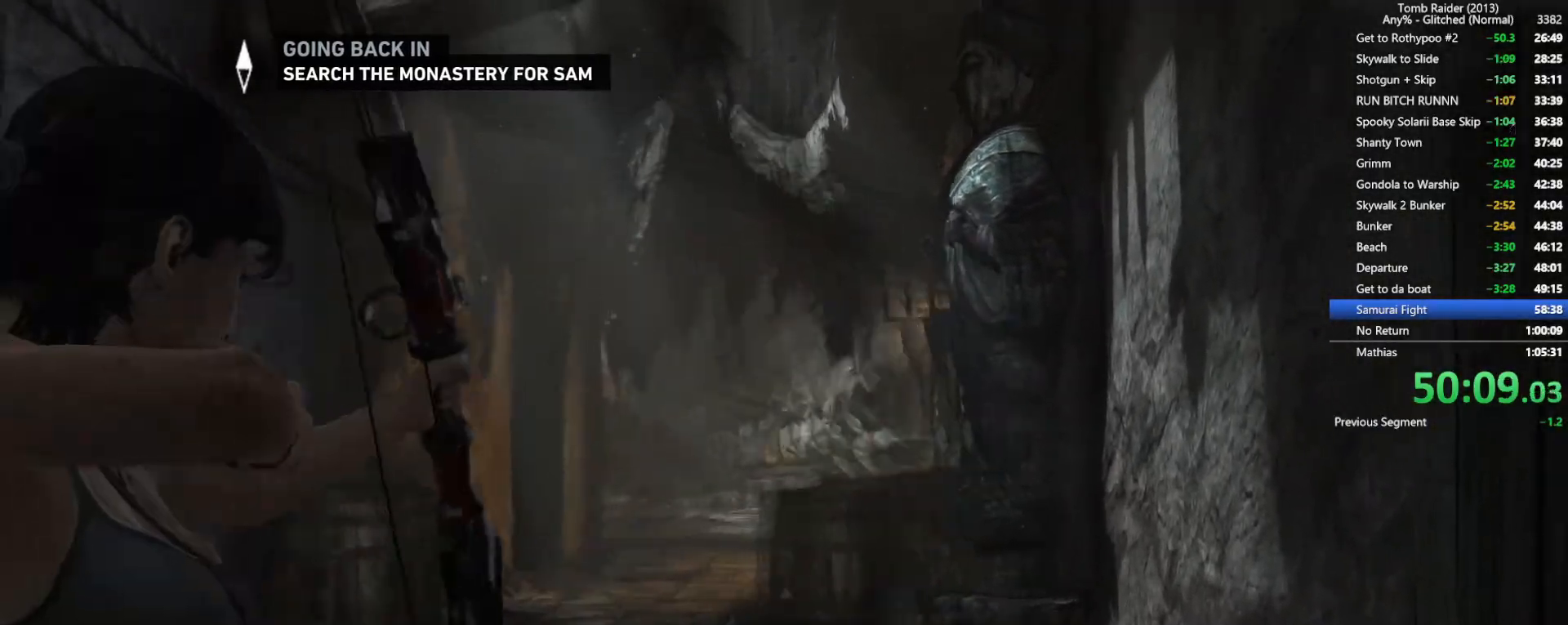
{"keys": [], "mouse": ["right"], "events": []}
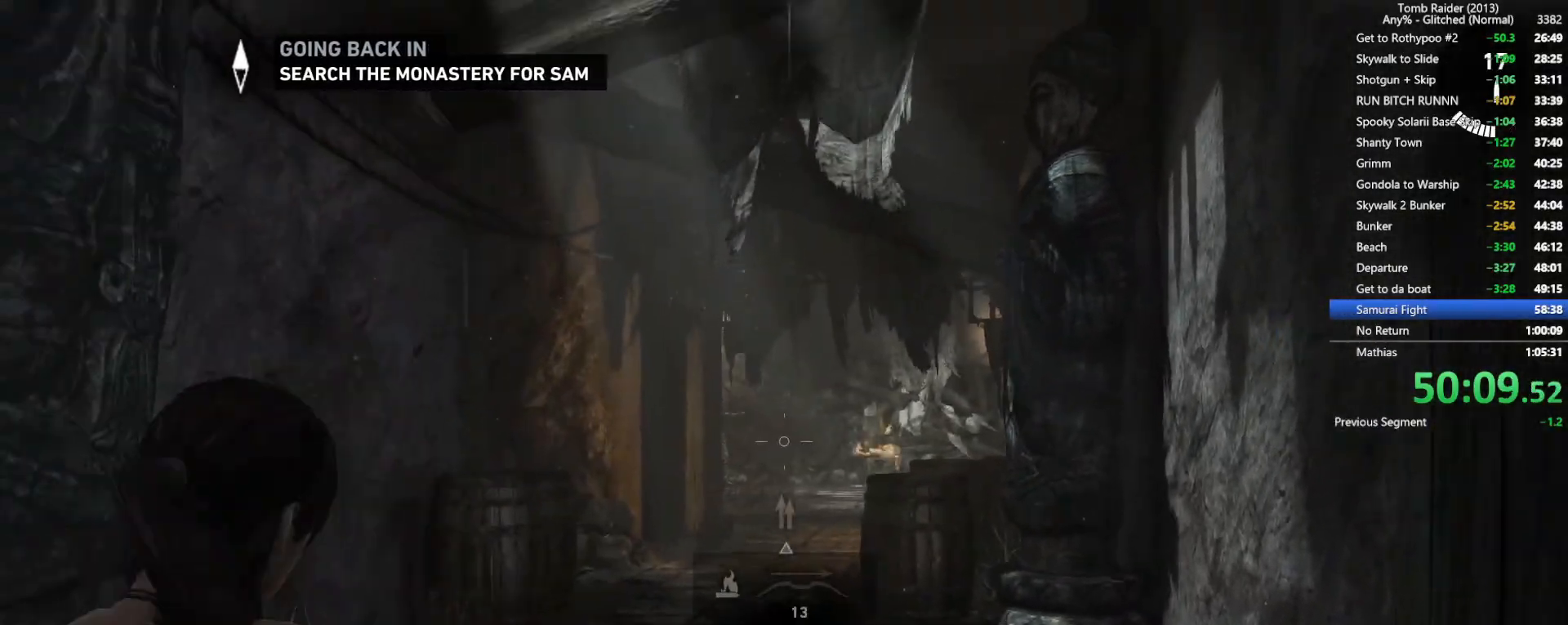
{"keys": ["3", "w"], "mouse": [], "events": [[150, "mouse_left", "down"], [234, "mouse_left", "up"], [317, "w", "down"], [450, "3", "down"], [500, "mouse_right", "up"]]}
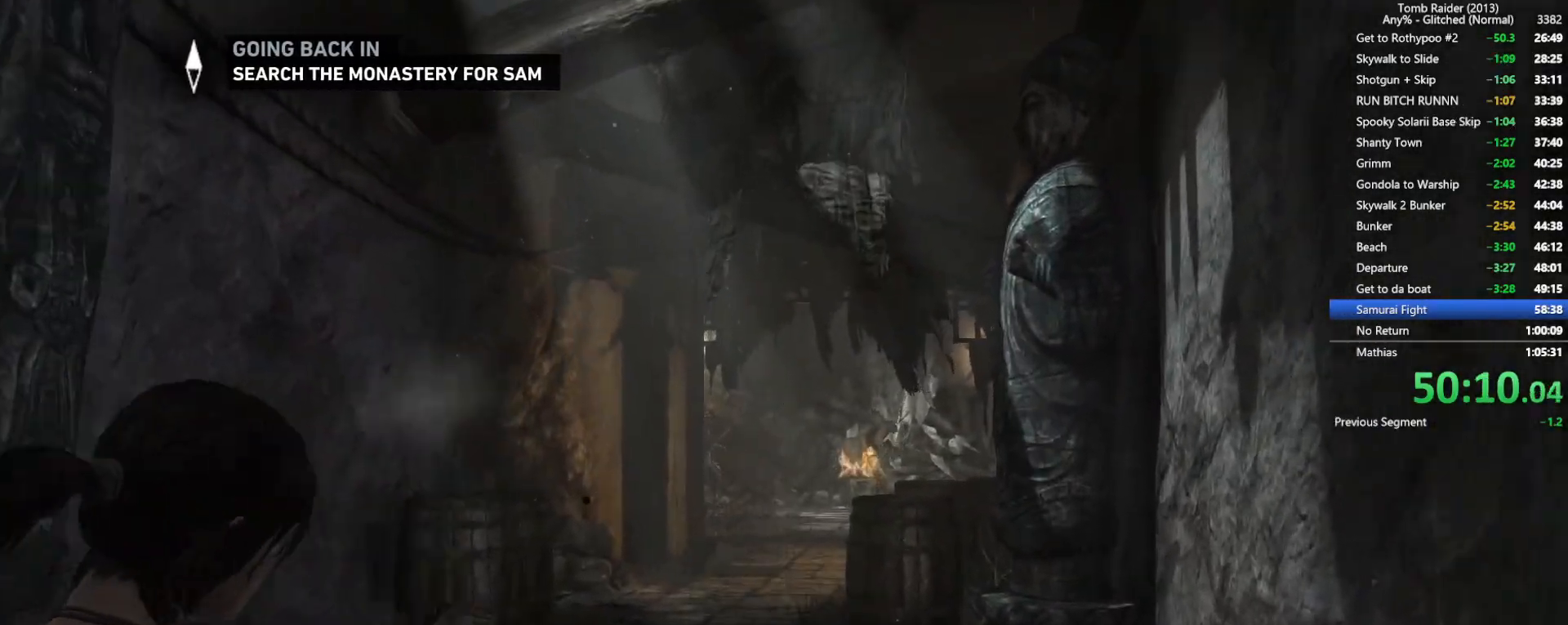
{"keys": ["w"], "mouse": [], "events": [[50, "3", "up"], [200, "space", "down"], [334, "space", "up"]]}
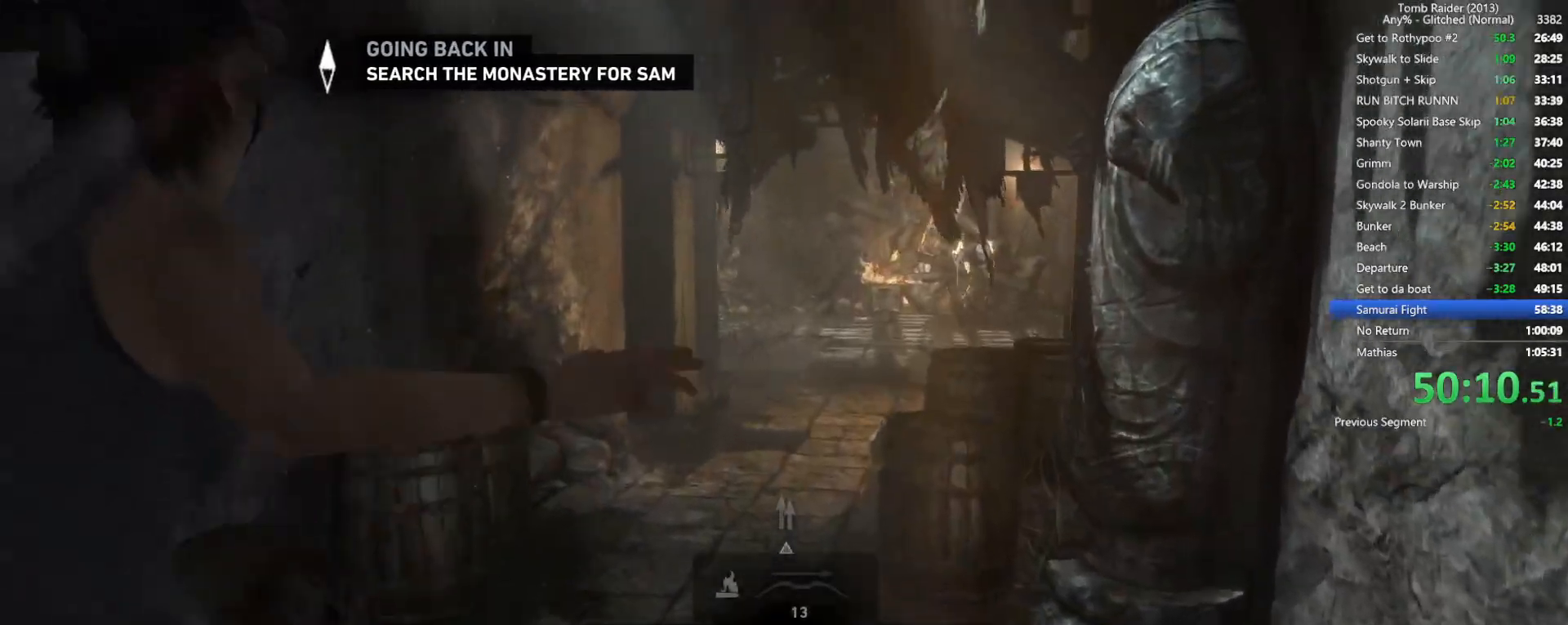
{"keys": ["w"], "mouse": [], "events": []}
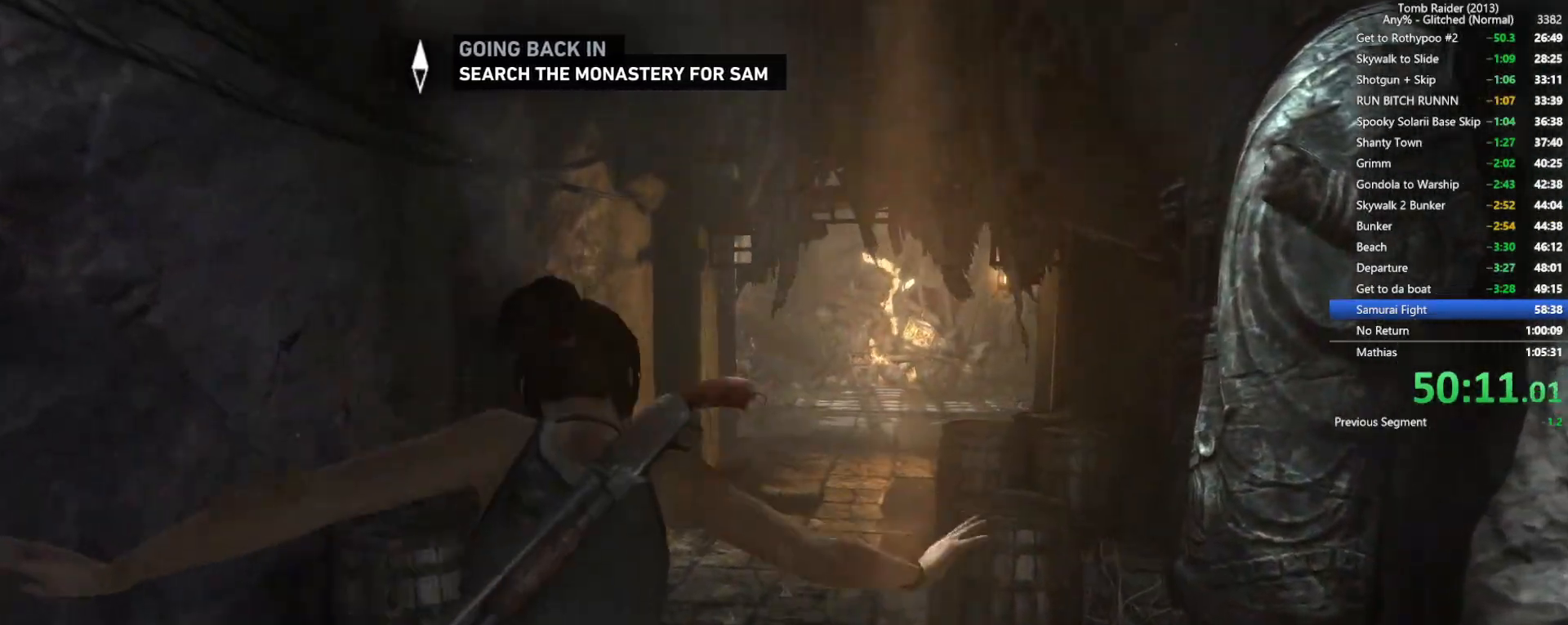
{"keys": ["w"], "mouse": [], "events": [[150, "mouse_wheel", "down"], [400, "mouse_wheel", "up"]]}
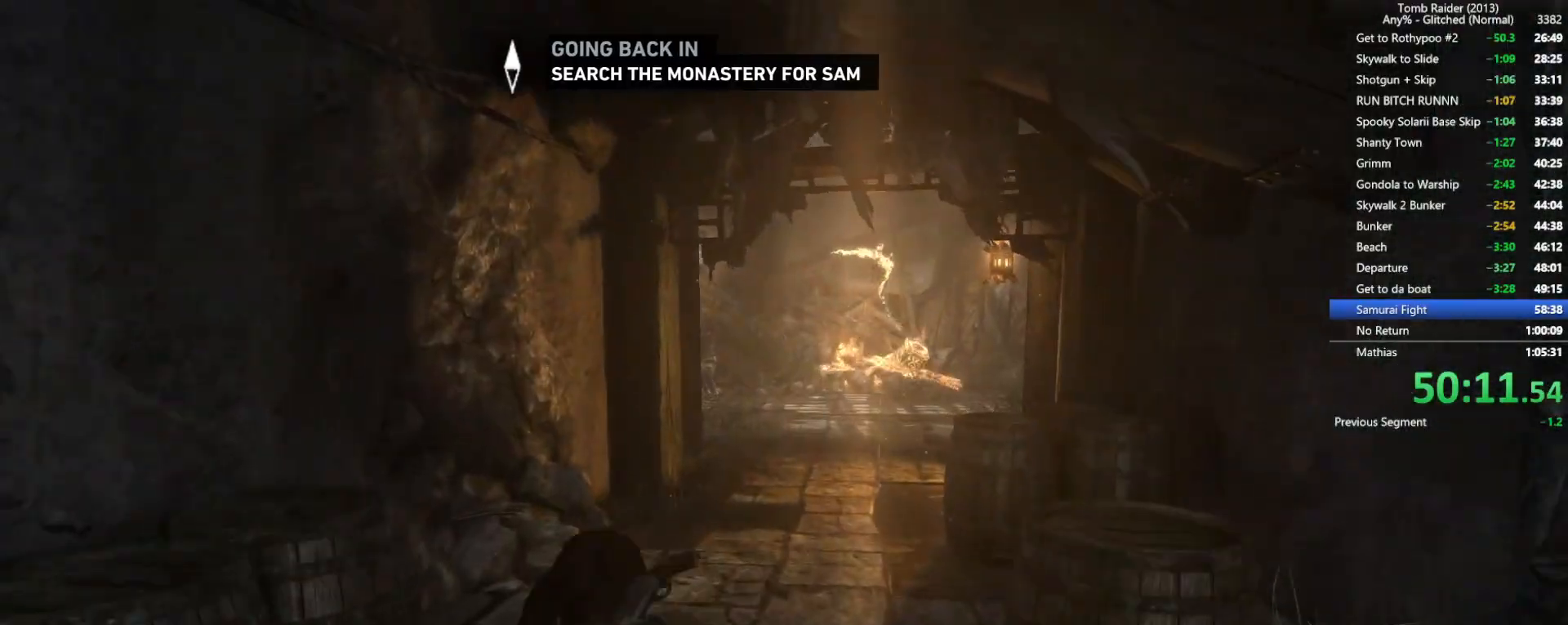
{"keys": ["w"], "mouse": [], "events": []}
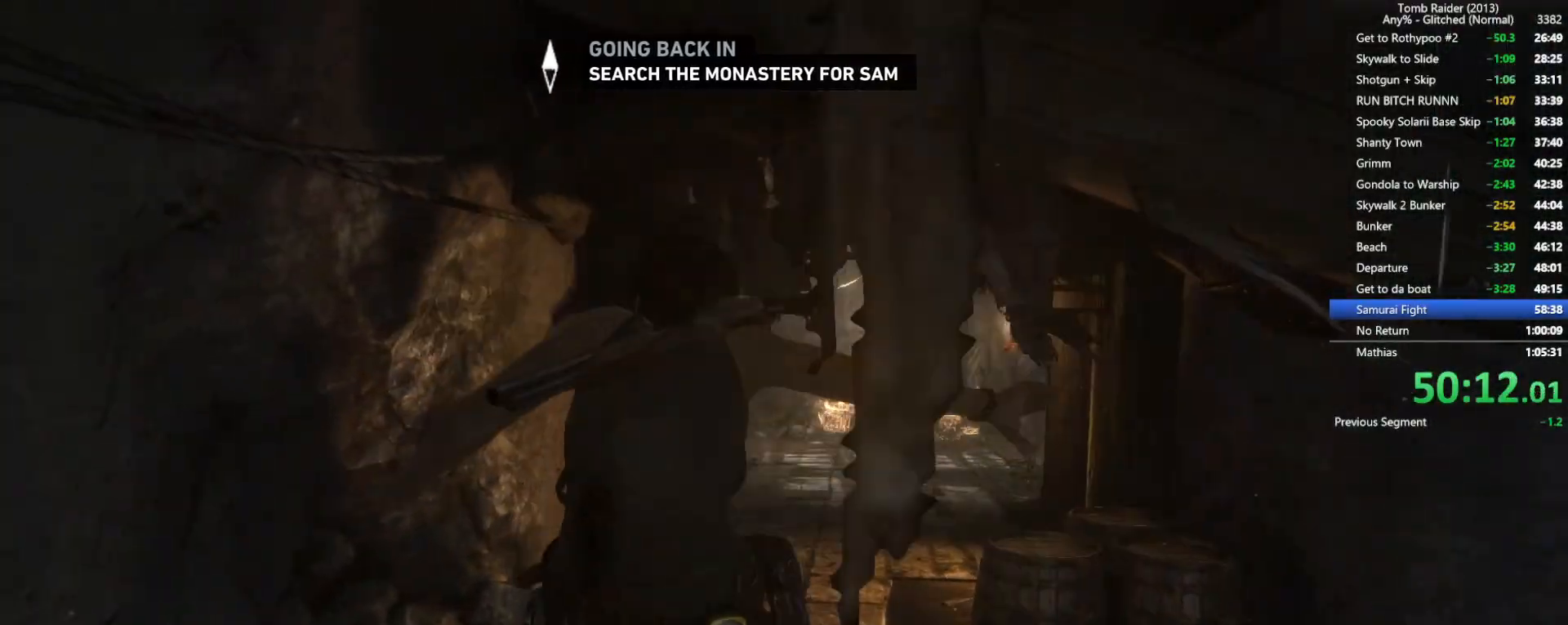
{"keys": ["a", "w"], "mouse": [], "events": [[484, "a", "down"]]}